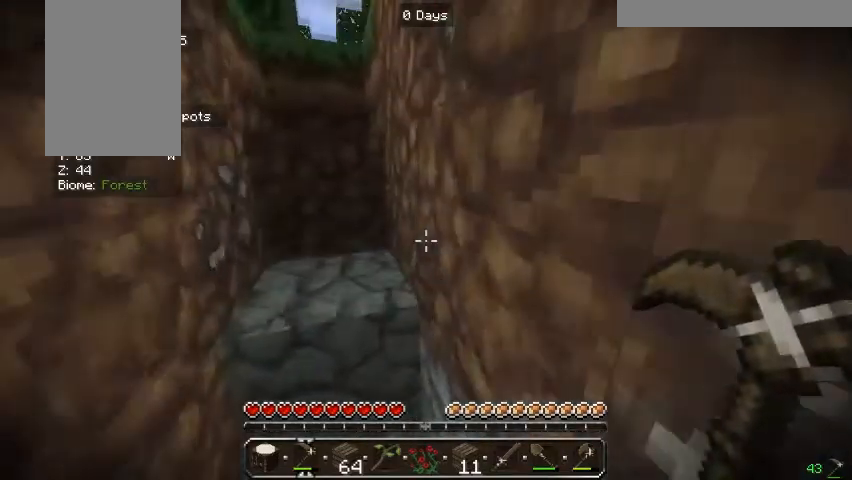
Gameplay with keyboard and mouse; each line is a JSON object with the keys and mouse buttons held at the frame after it. "events" lists presses ("down") and releases ("up") of "a", "d", "s", "w", "mouse_left" and "mouse_right" between this image and that frame as [ms after this image, input, new state], when the widget could be followed in between. "mouse_left", "mouse_right" = the "left", "right" buttons of the "mouse" list. No other keys are recorded. Fast repeated clicks can show as one long hold. Mouse movement is not recorded.
{"keys": ["w"], "mouse": [], "events": [[267, "a", "up"]]}
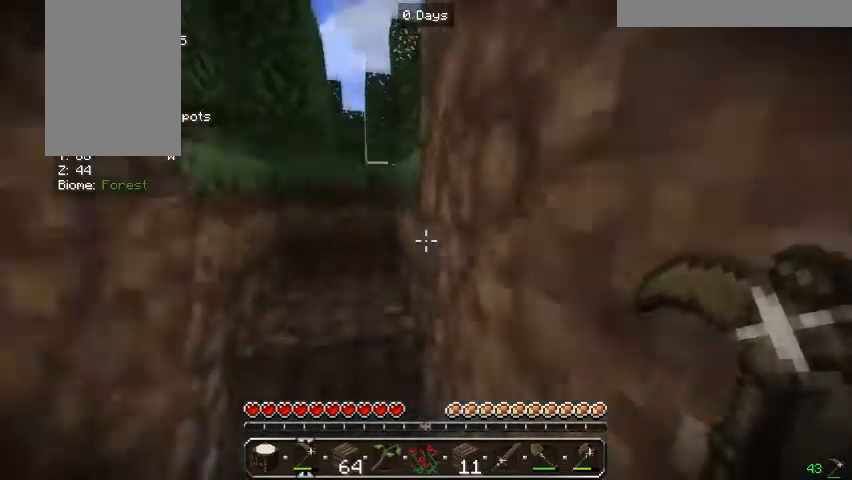
{"keys": ["w"], "mouse": [], "events": []}
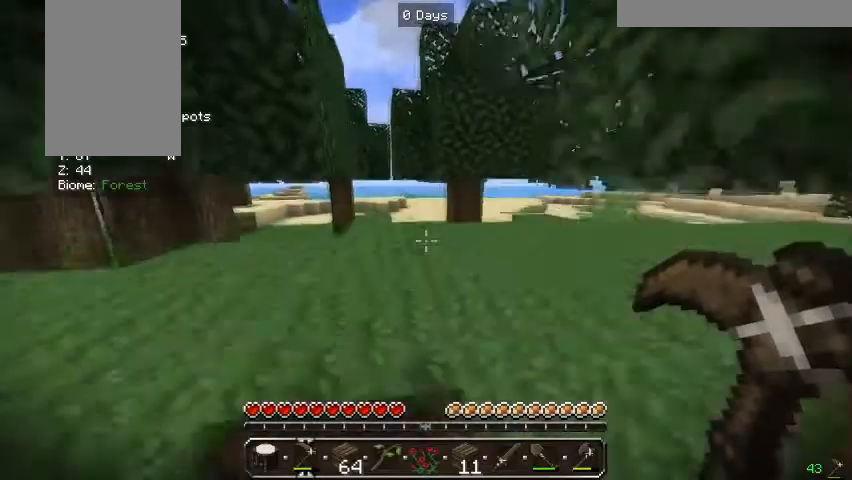
{"keys": ["w"], "mouse": [], "events": []}
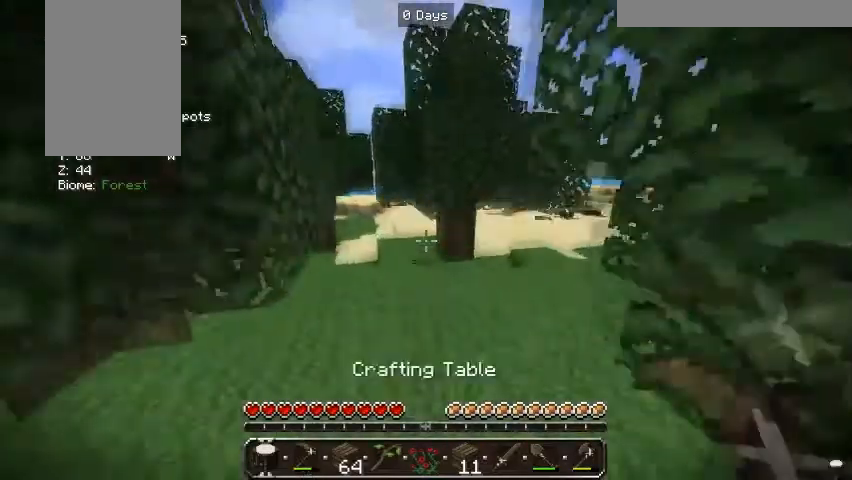
{"keys": [], "mouse": []}
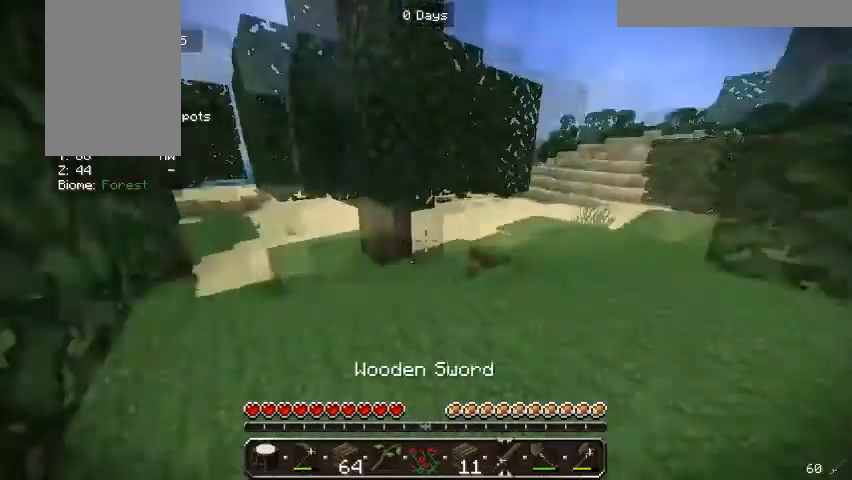
{"keys": ["w"], "mouse": [], "events": [[200, "w", "down"], [300, "w", "up"], [400, "w", "down"]]}
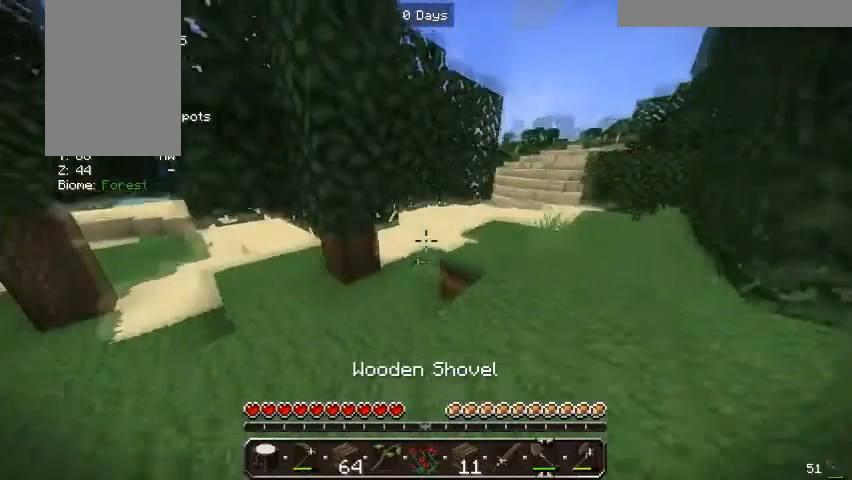
{"keys": ["d", "w"], "mouse": []}
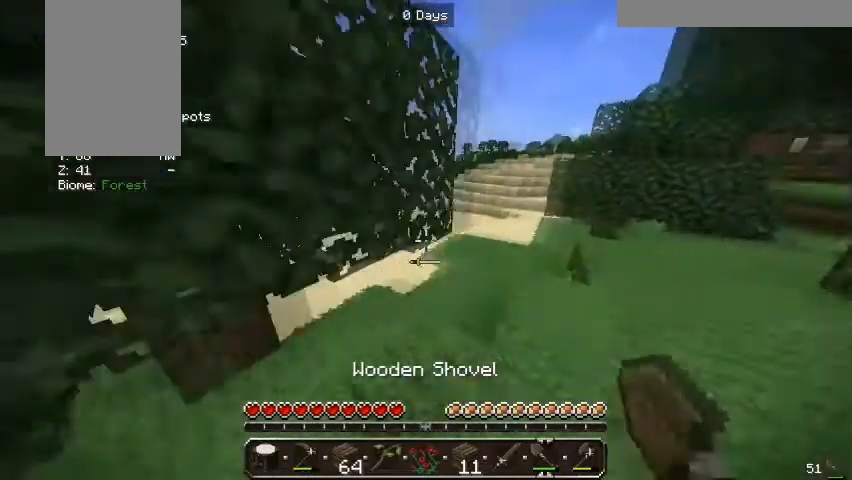
{"keys": ["w"], "mouse": [], "events": [[367, "d", "up"]]}
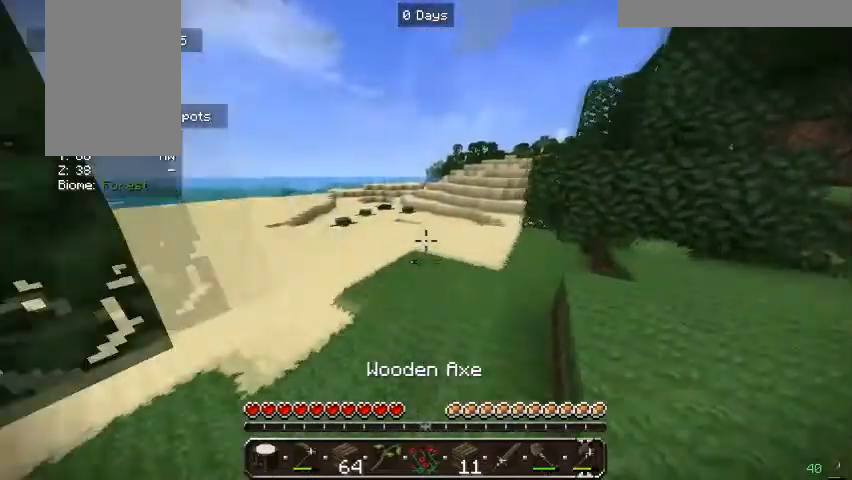
{"keys": ["w"], "mouse": [], "events": []}
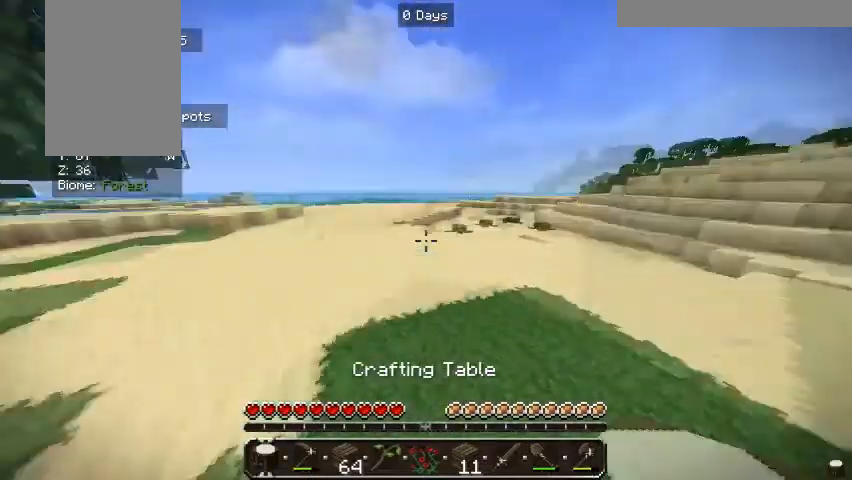
{"keys": ["w"], "mouse": [], "events": []}
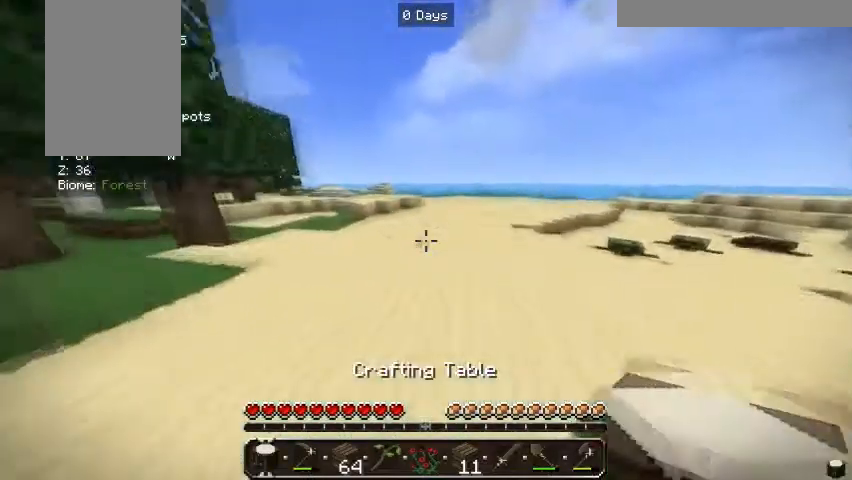
{"keys": ["w"], "mouse": [], "events": []}
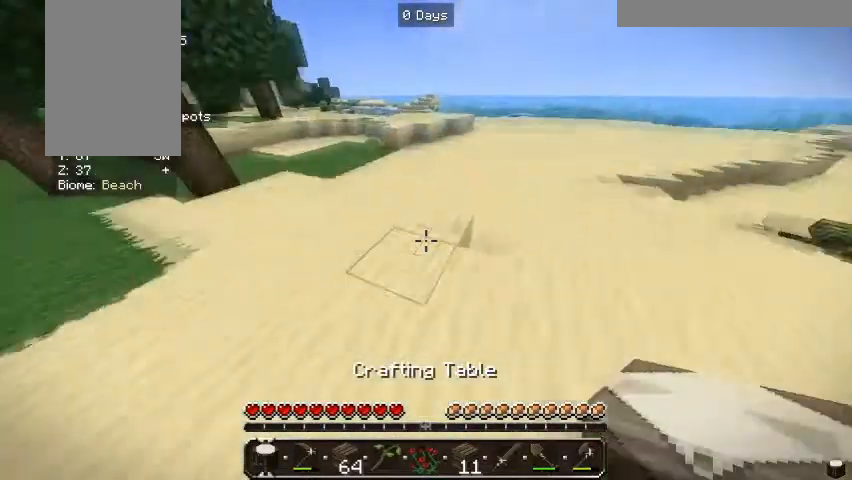
{"keys": [], "mouse": [], "events": [[233, "w", "up"]]}
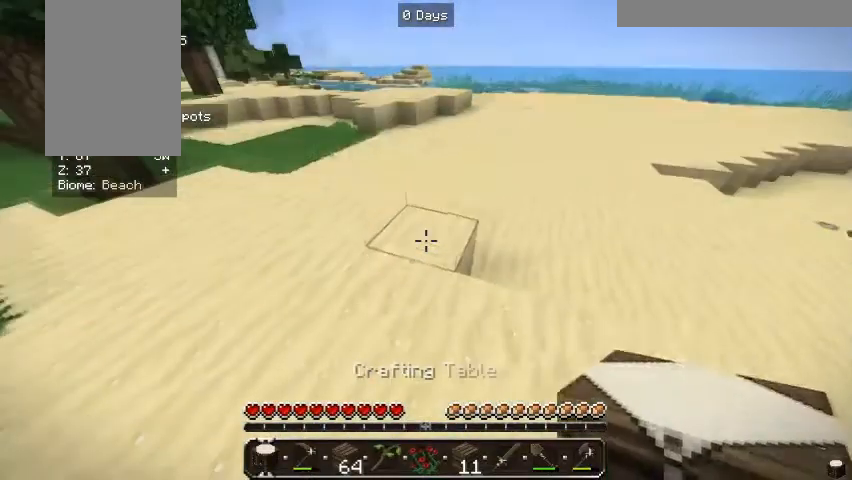
{"keys": [], "mouse": ["right"]}
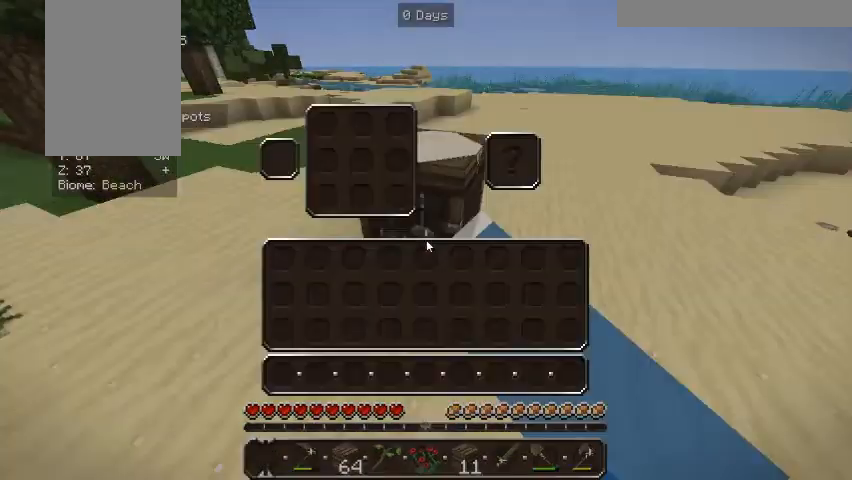
{"keys": [], "mouse": [], "events": [[67, "mouse_right", "up"]]}